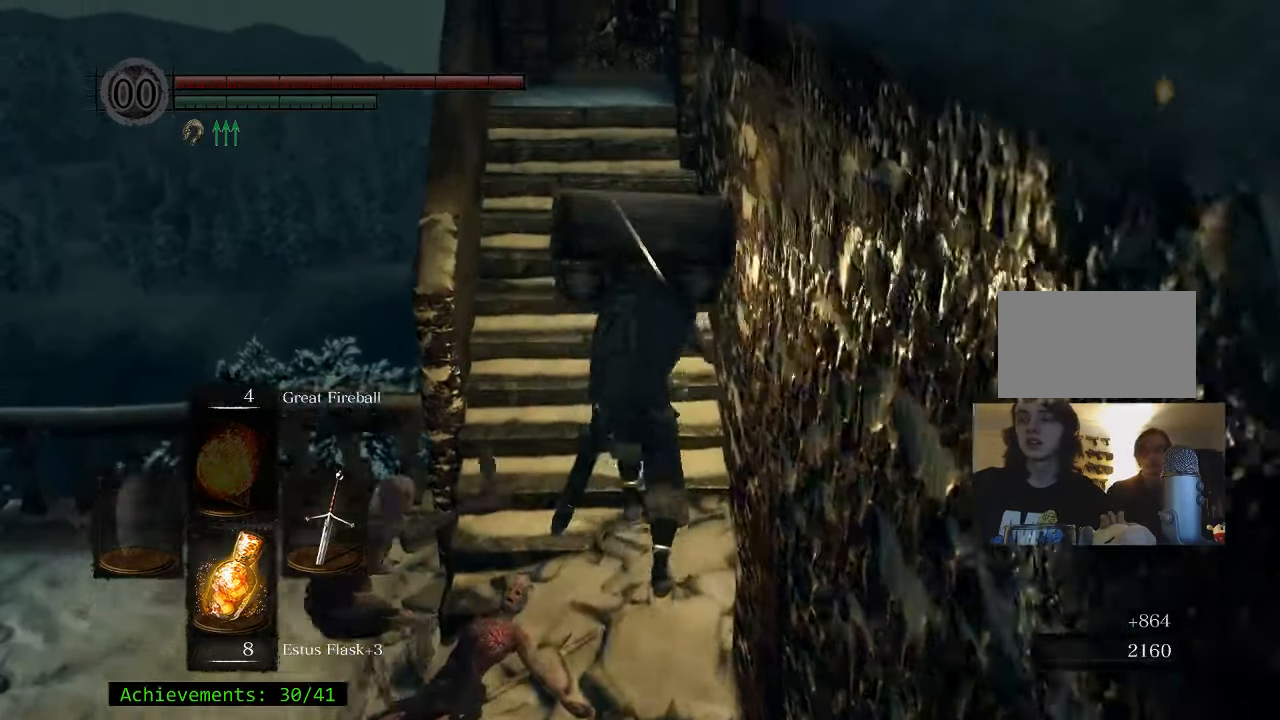
Gameplay with keyboard and mouse; each line is a JSON object with the keys held at the frame after it. "events" lists presses ("down") and releases ("up") of "1", "2", "3", "4", "5", "a", "alt", "c", "caps_lock", "ctrl", "d", "e", "f", "g", "q", "r", "s", "shift", "space", "t", "tab", "v", "w", "x" and "z" between this image and that frame as [ms after this image, input, new state], when the widget could be followed in between. No other keys are recorded. Mouse buttons are not recorded. Not read: mouse_move.
{"keys": ["w"], "events": [[483, "space", "up"]]}
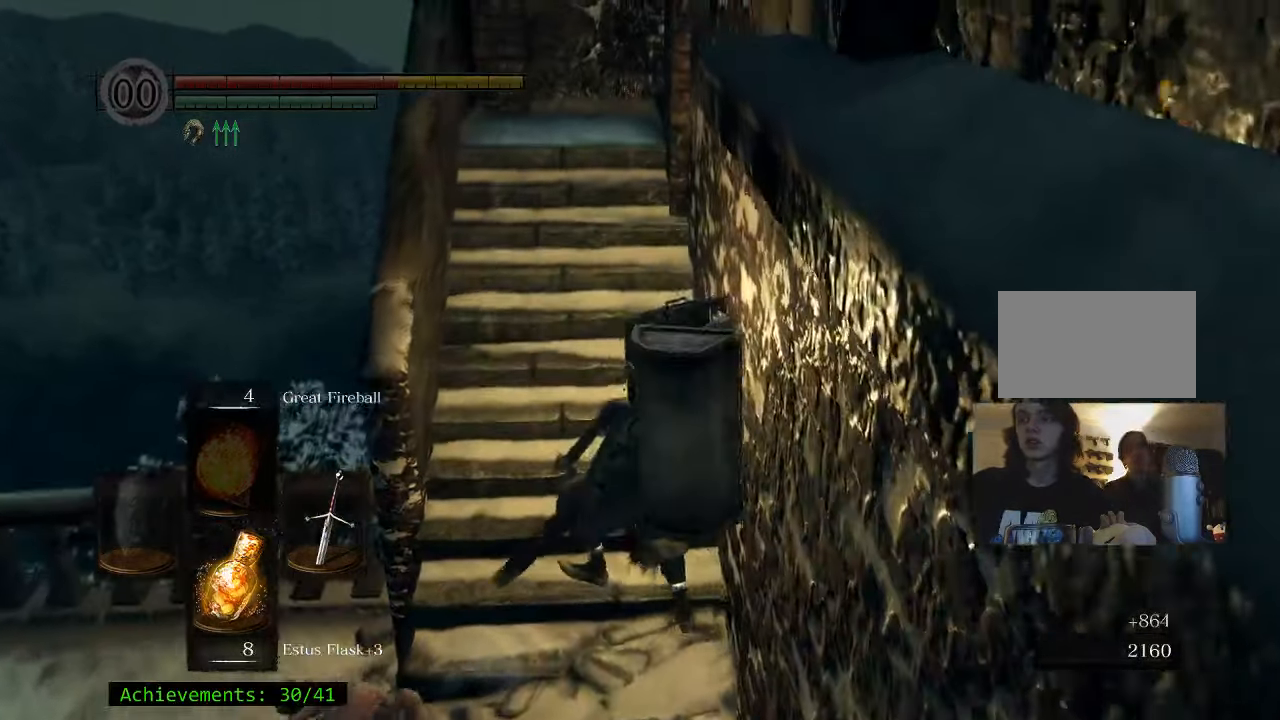
{"keys": ["a", "s"], "events": [[133, "a", "down"], [133, "w", "up"], [466, "s", "down"]]}
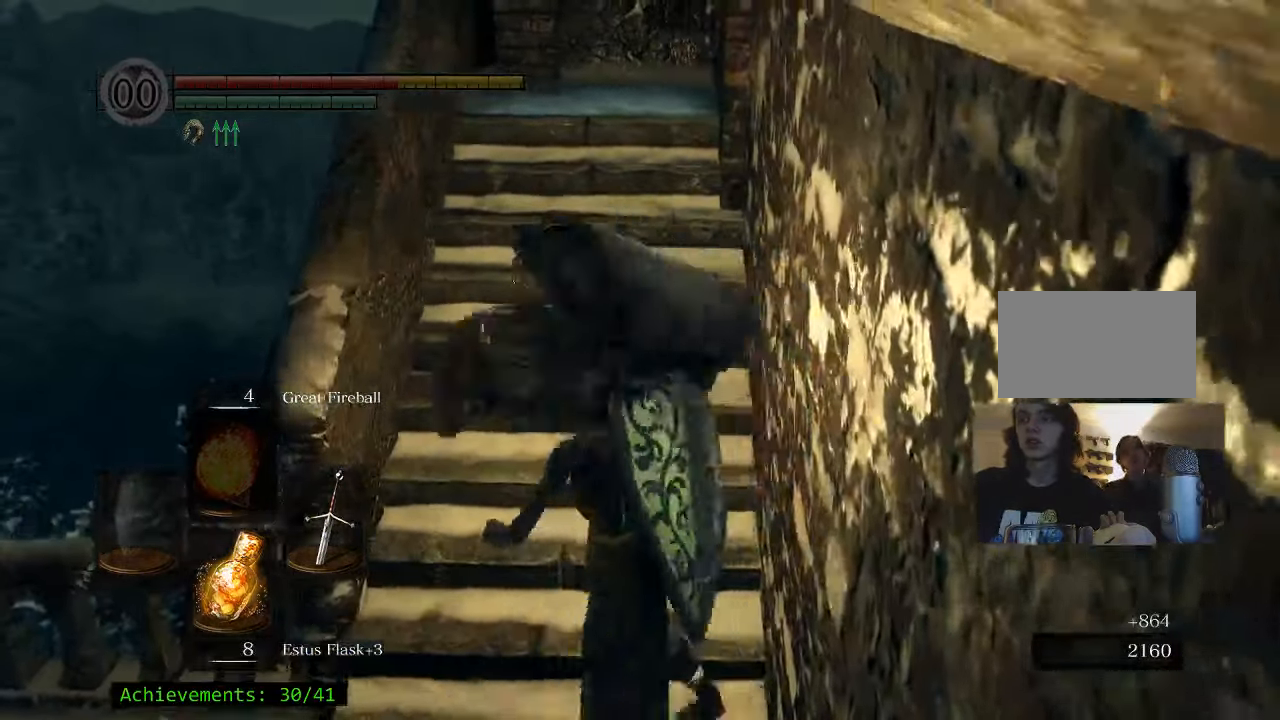
{"keys": ["a"], "events": [[466, "s", "up"]]}
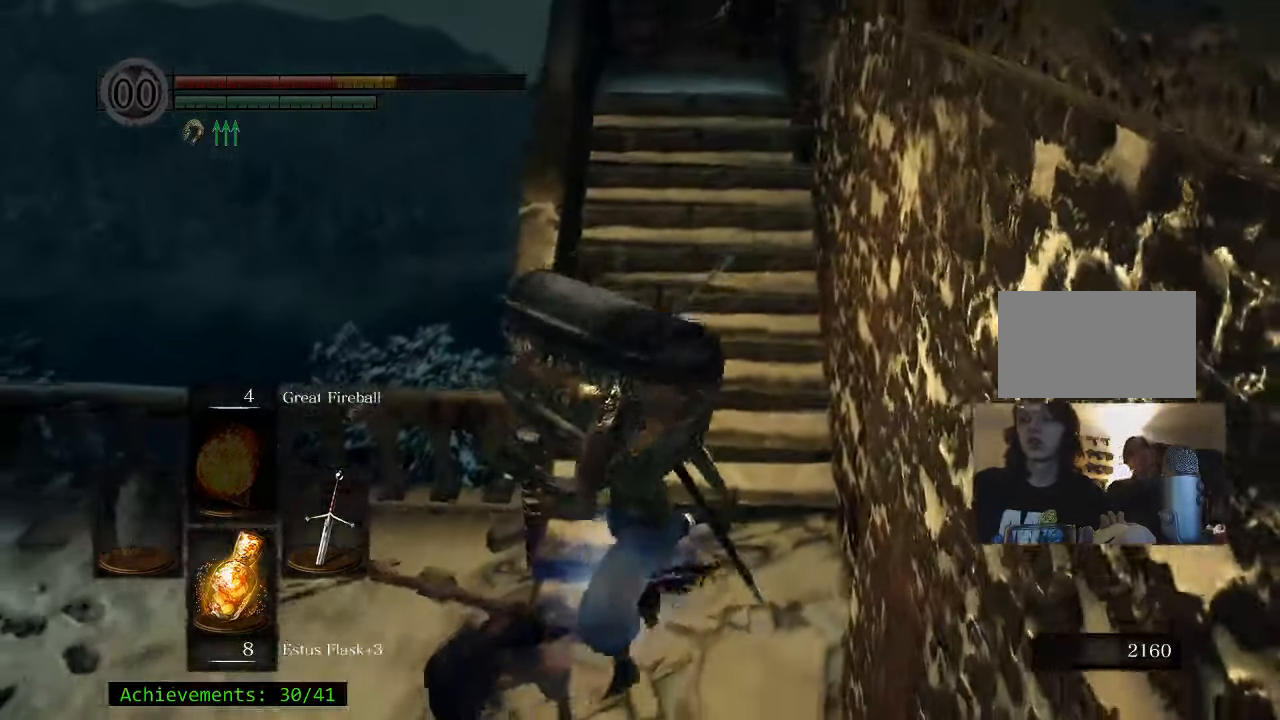
{"keys": ["a", "s"], "events": [[350, "s", "down"]]}
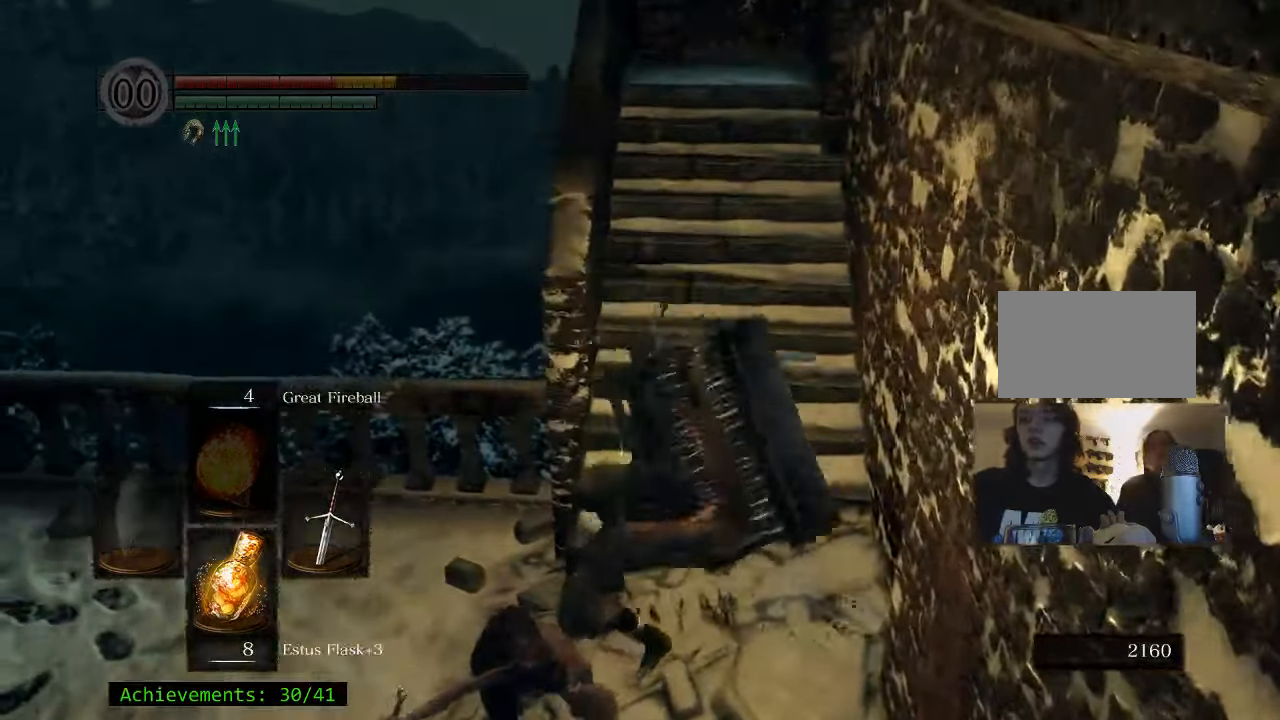
{"keys": ["s"], "events": [[33, "a", "up"]]}
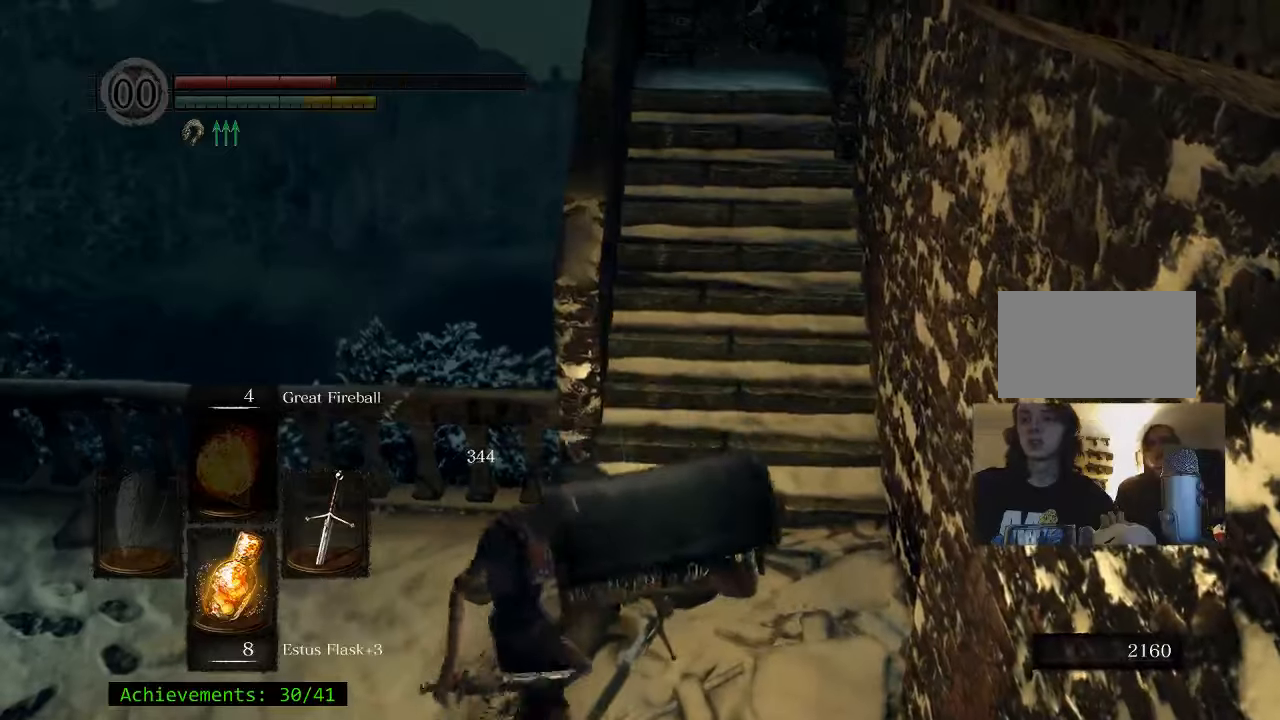
{"keys": ["s"], "events": []}
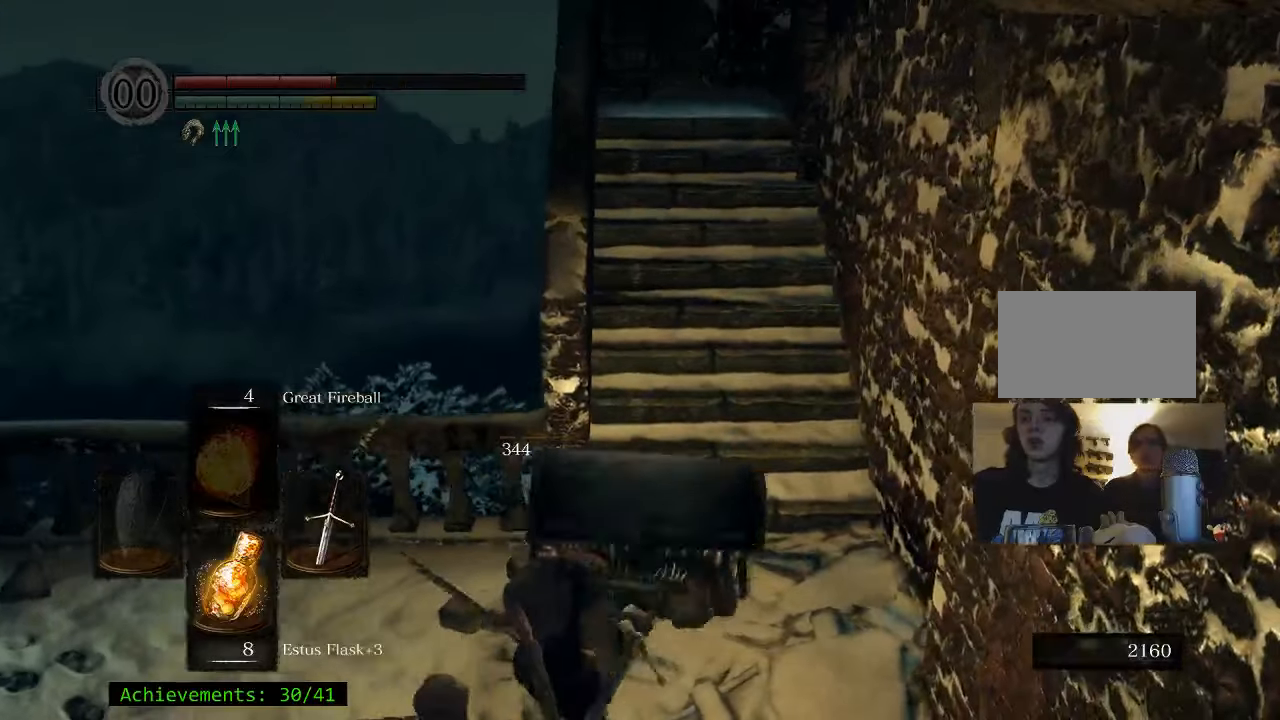
{"keys": ["a"], "events": [[350, "a", "down"], [433, "s", "up"]]}
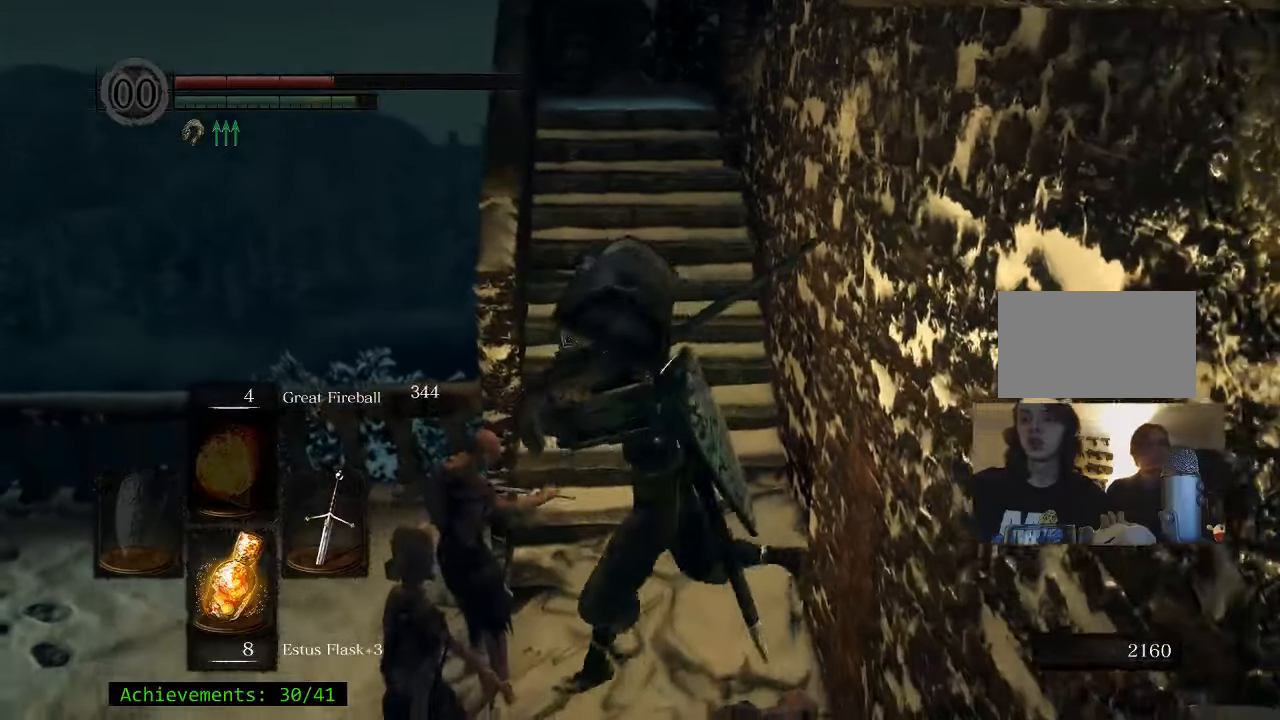
{"keys": ["a", "space"], "events": [[367, "space", "down"]]}
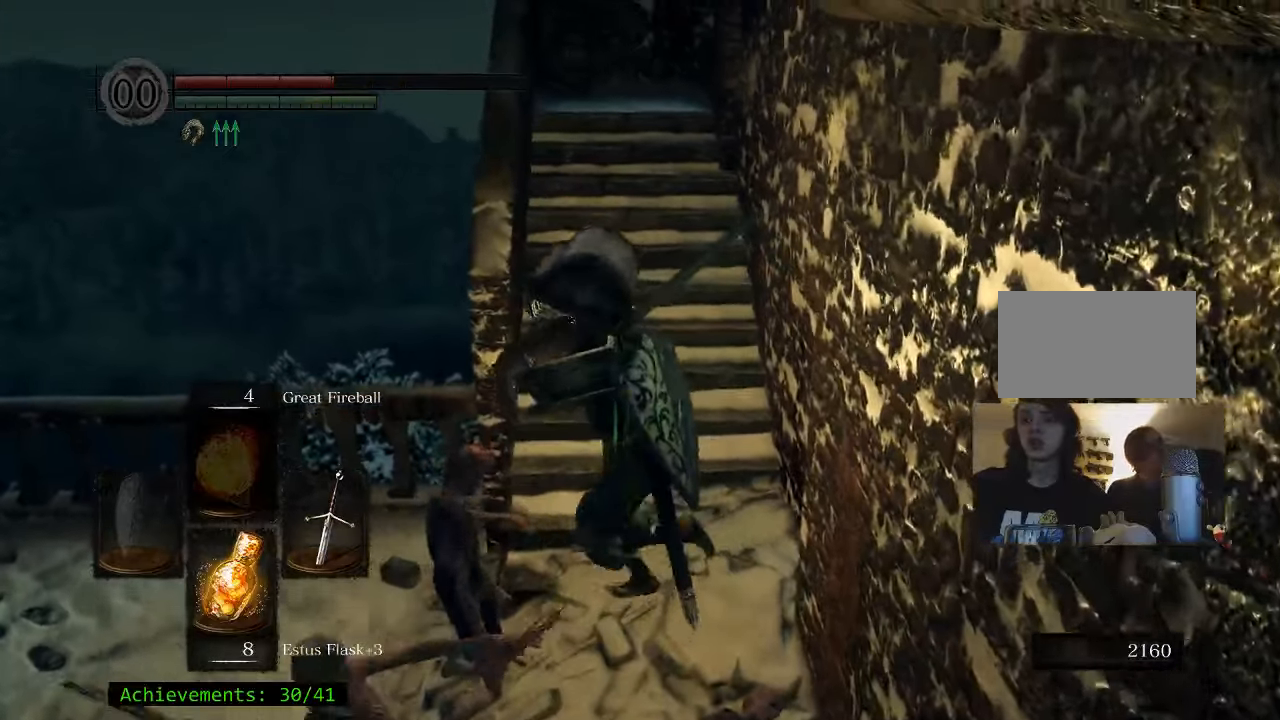
{"keys": ["a"], "events": [[50, "space", "up"]]}
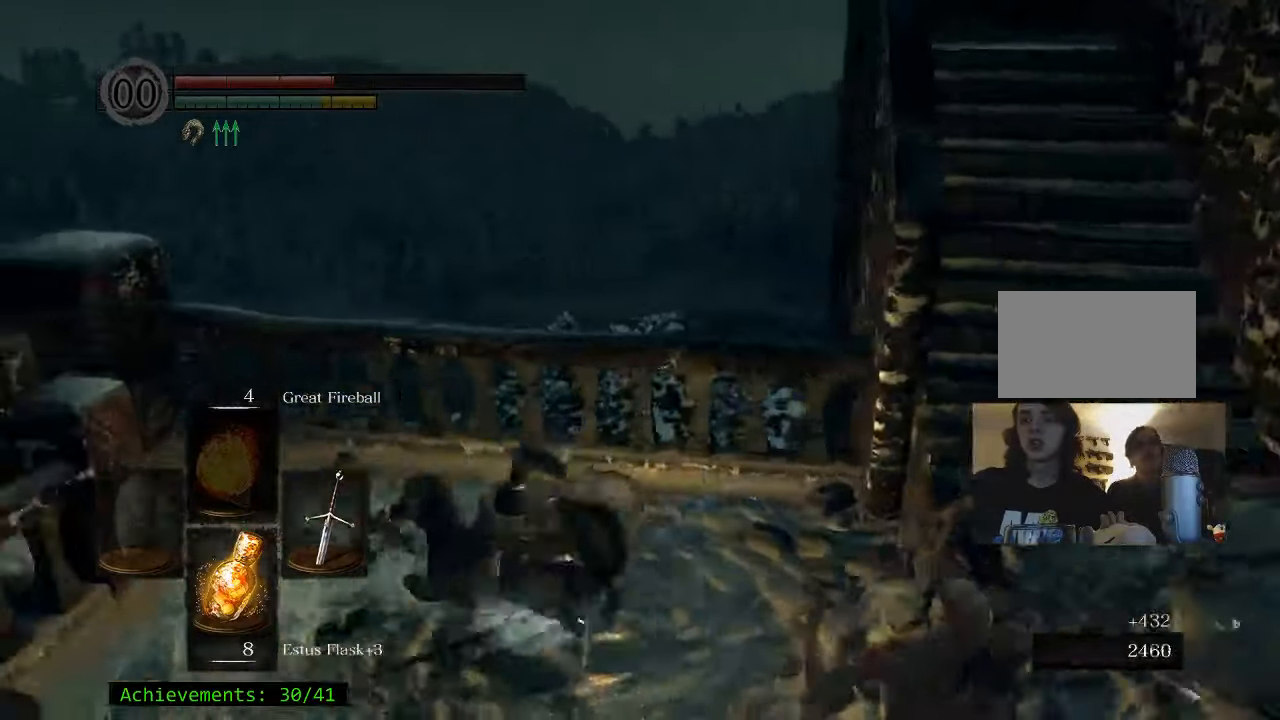
{"keys": ["d"], "events": [[117, "s", "down"], [150, "a", "up"], [383, "d", "down"], [433, "s", "up"]]}
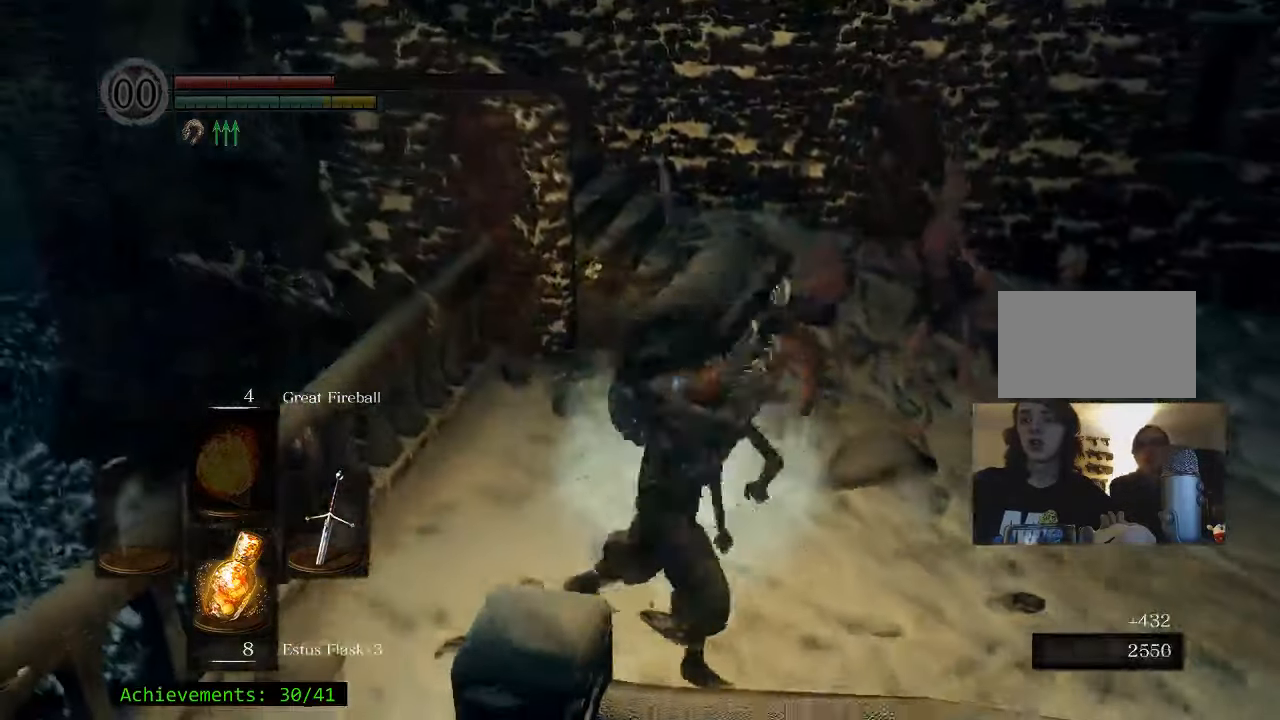
{"keys": ["w"], "events": [[117, "w", "down"], [167, "d", "up"]]}
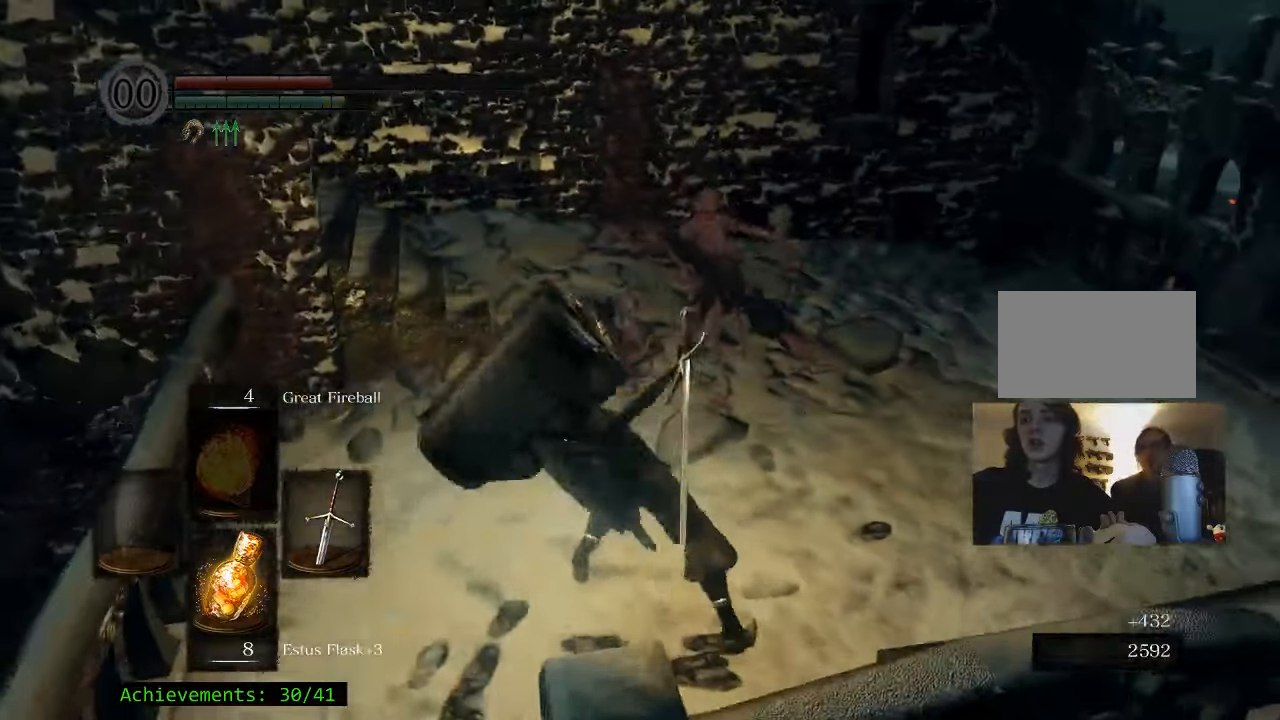
{"keys": [], "events": [[467, "w", "up"]]}
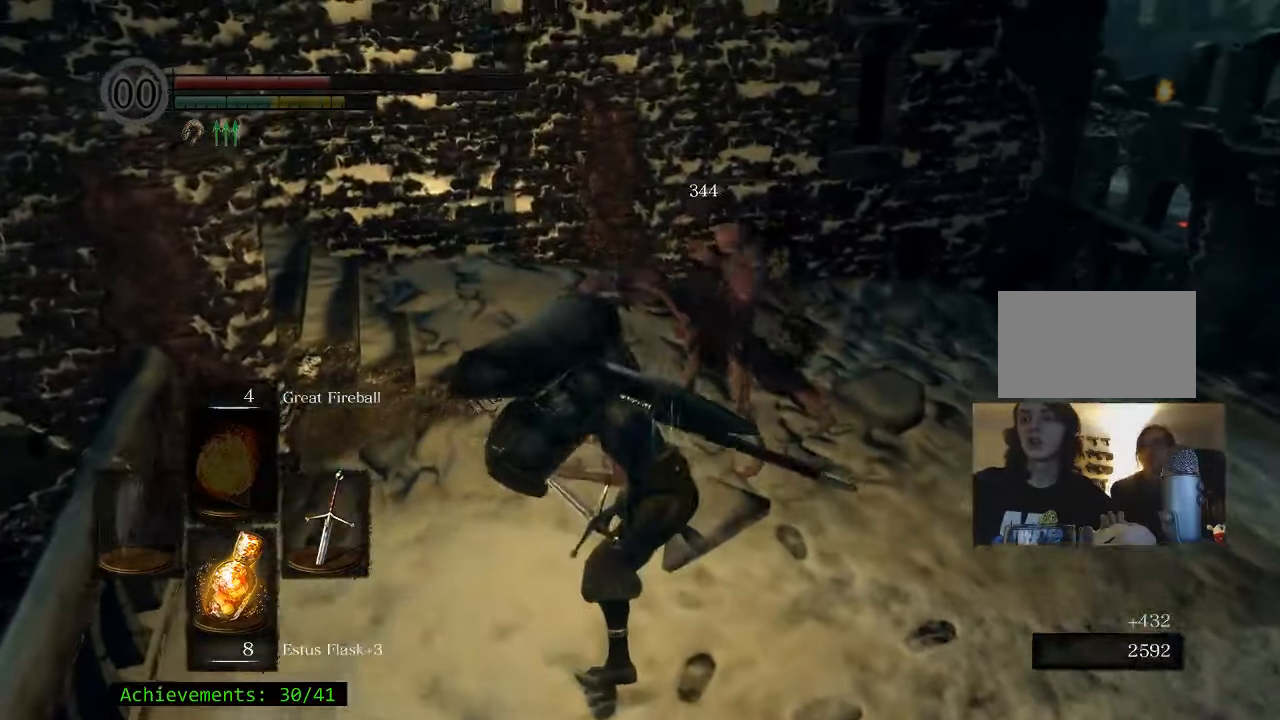
{"keys": ["d"], "events": [[200, "d", "down"]]}
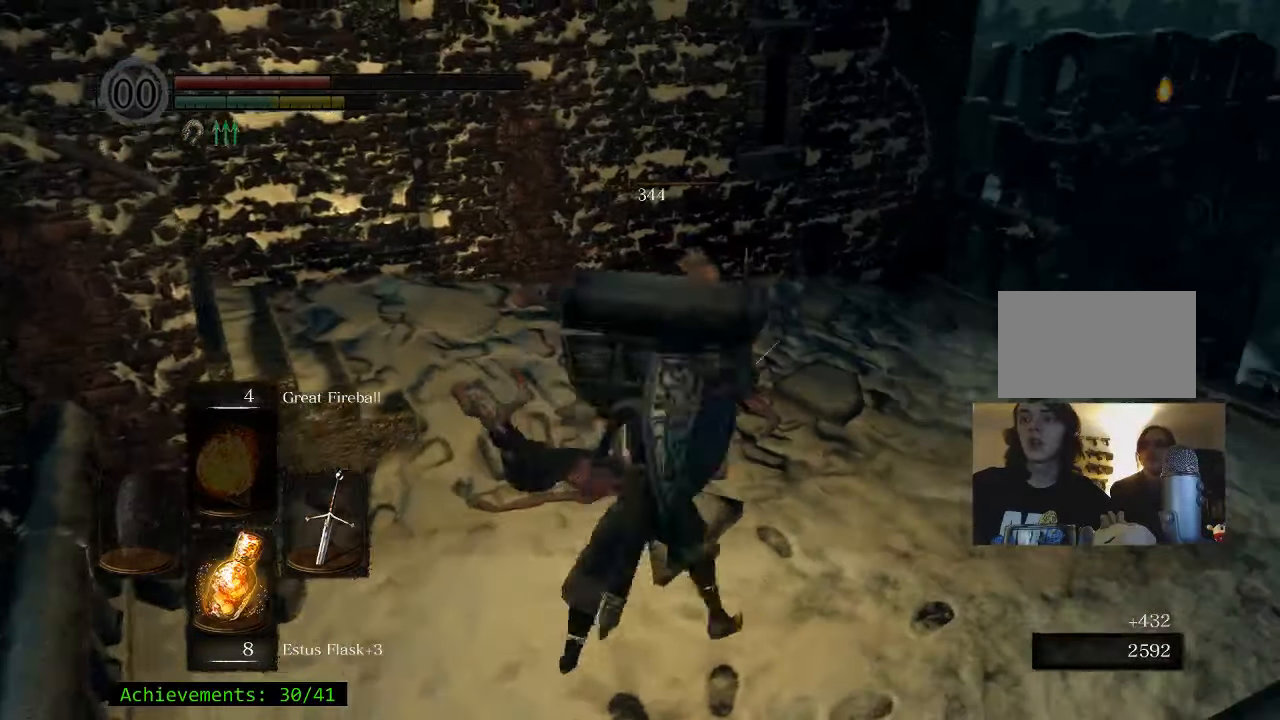
{"keys": [], "events": [[117, "d", "up"], [267, "r", "down"], [400, "r", "up"]]}
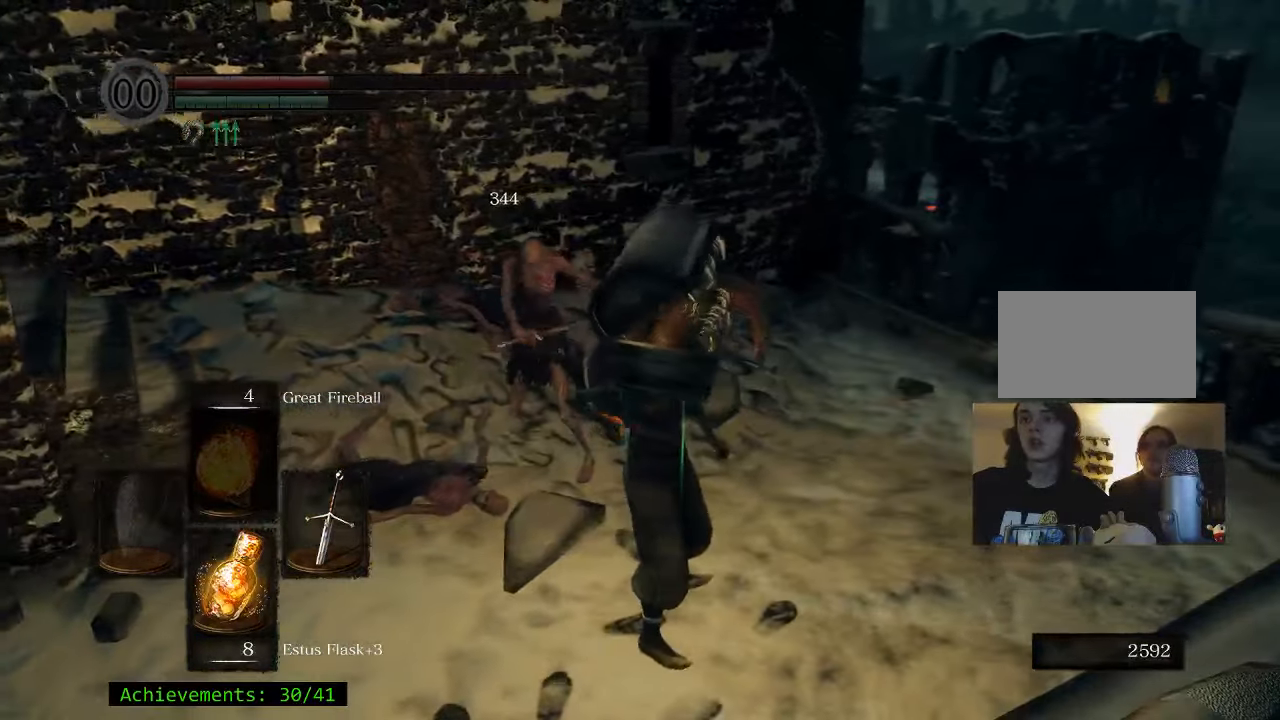
{"keys": [], "events": []}
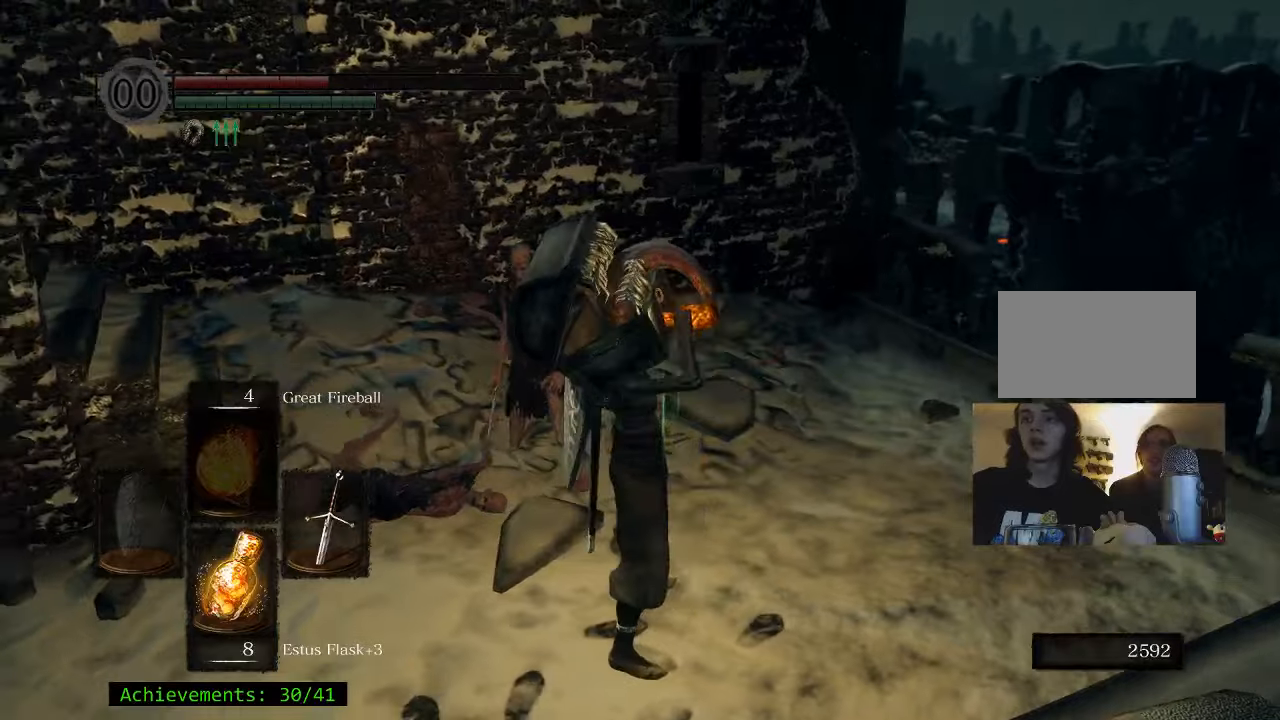
{"keys": [], "events": []}
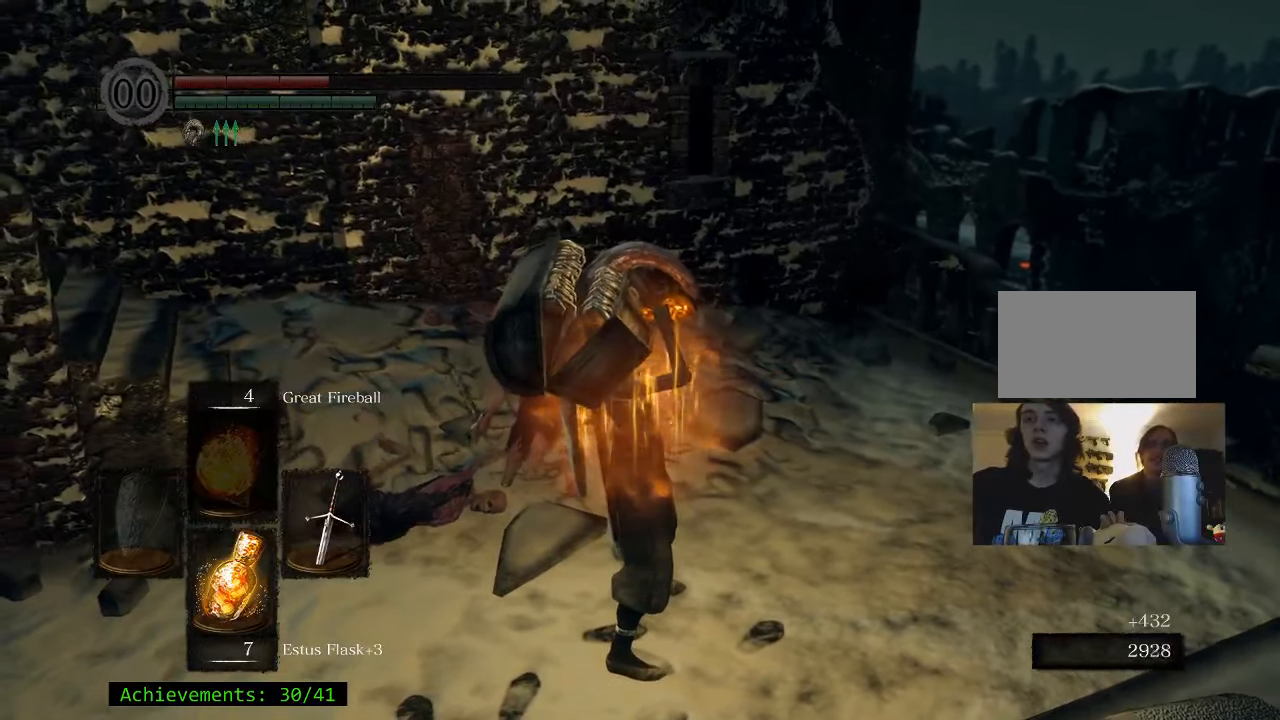
{"keys": [], "events": []}
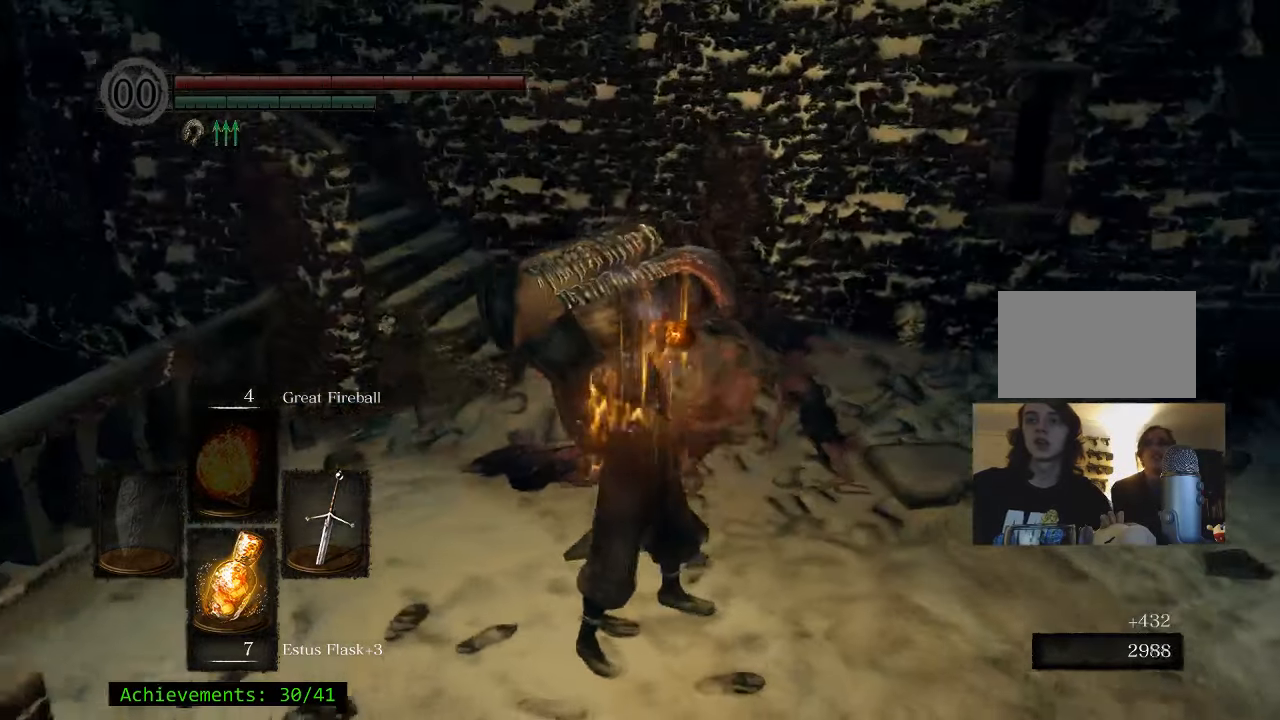
{"keys": ["w"], "events": [[34, "w", "down"]]}
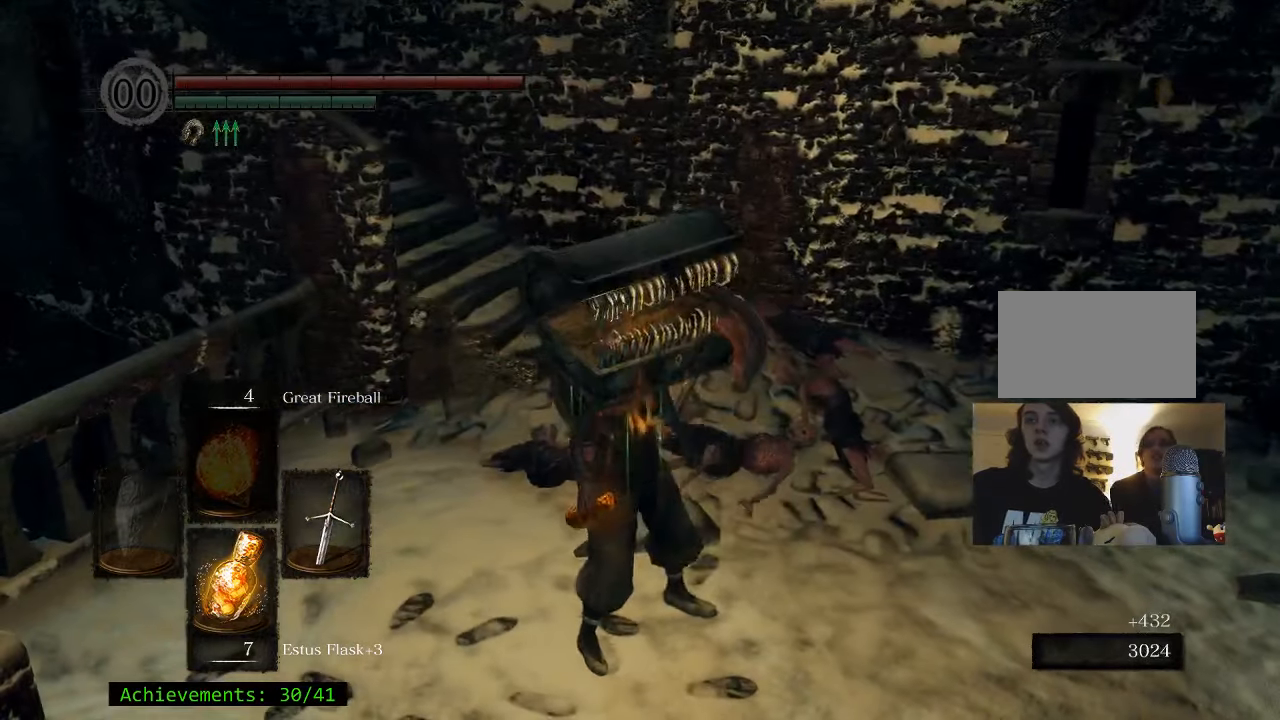
{"keys": ["space", "w"], "events": [[100, "space", "down"]]}
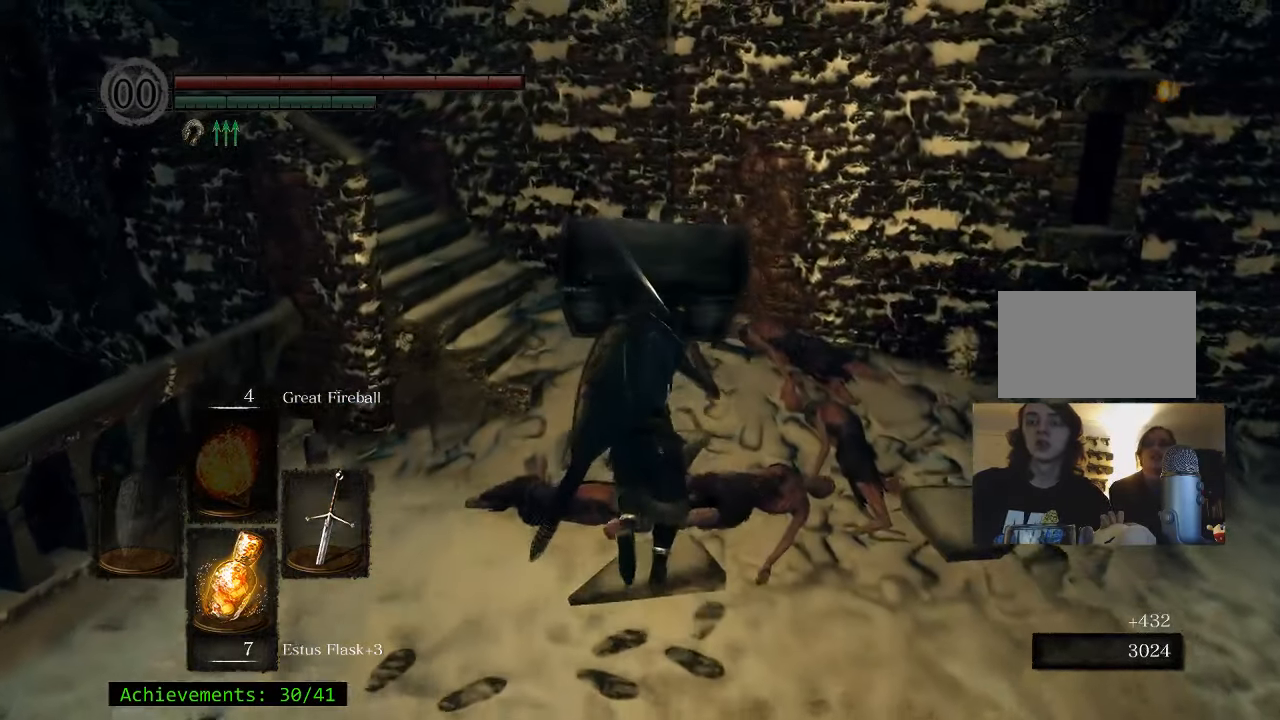
{"keys": ["space", "w"], "events": []}
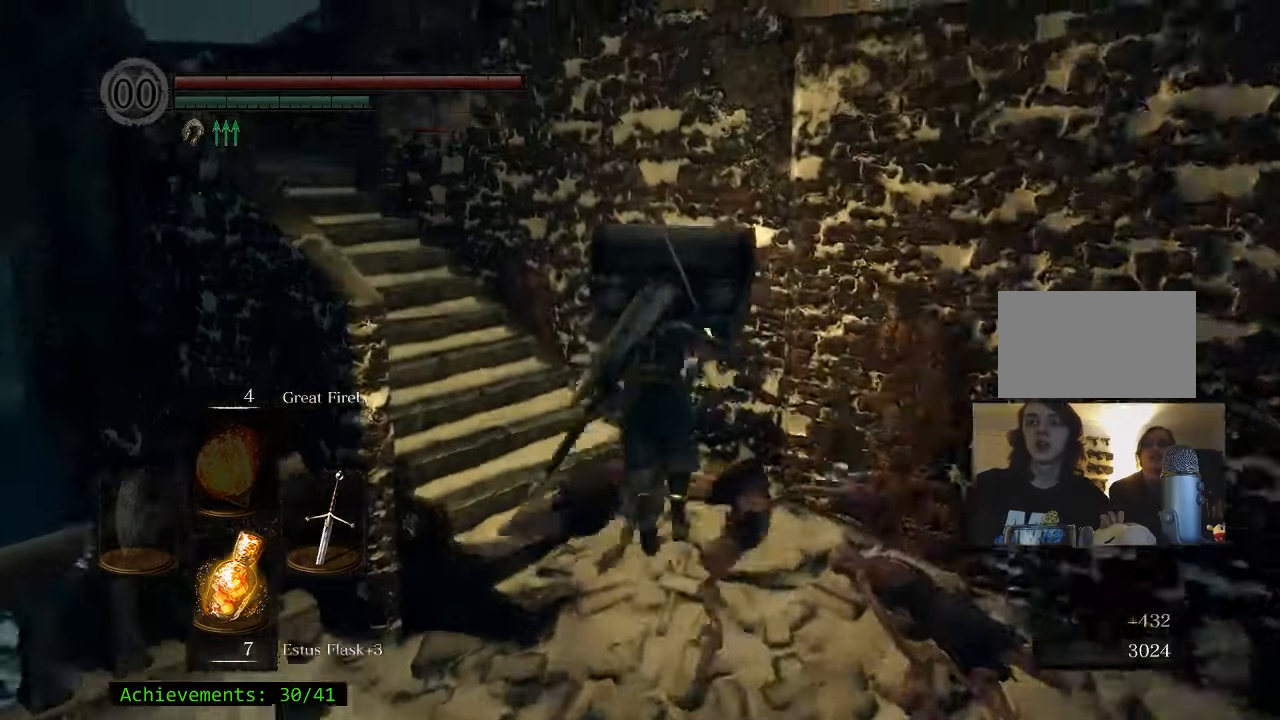
{"keys": ["a", "space", "w"], "events": [[217, "a", "down"]]}
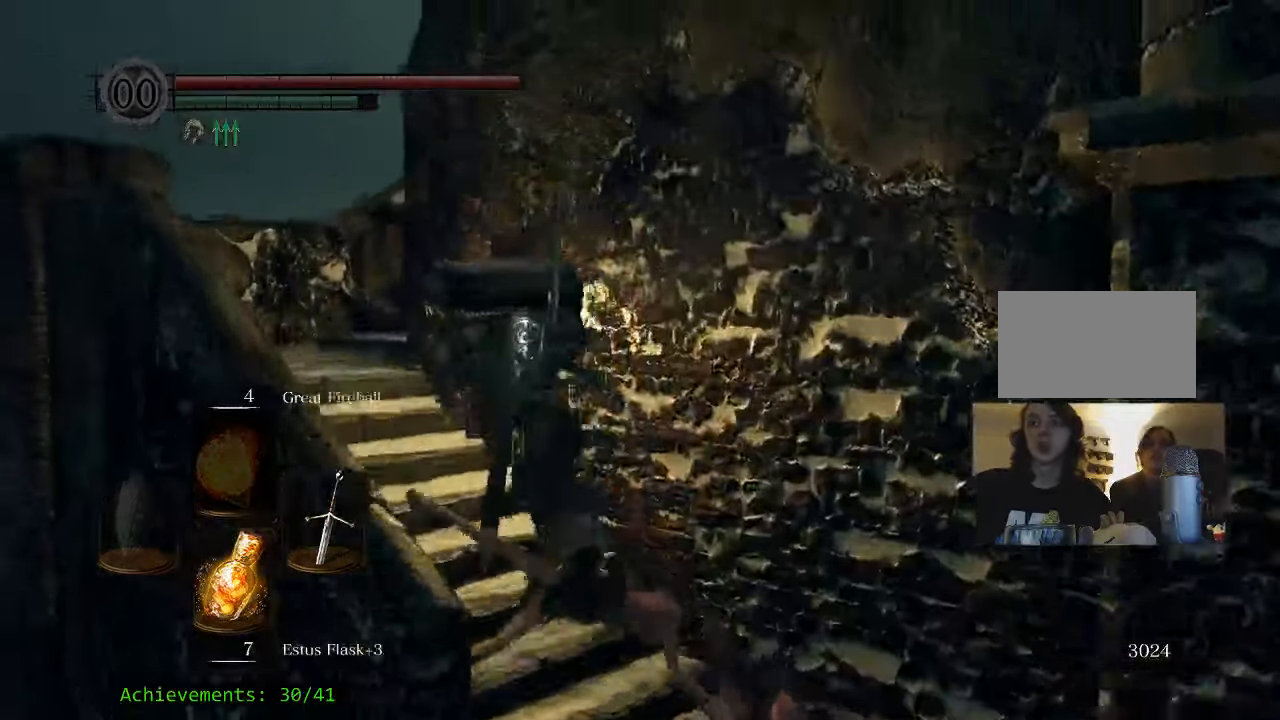
{"keys": ["space", "w"], "events": [[384, "a", "up"]]}
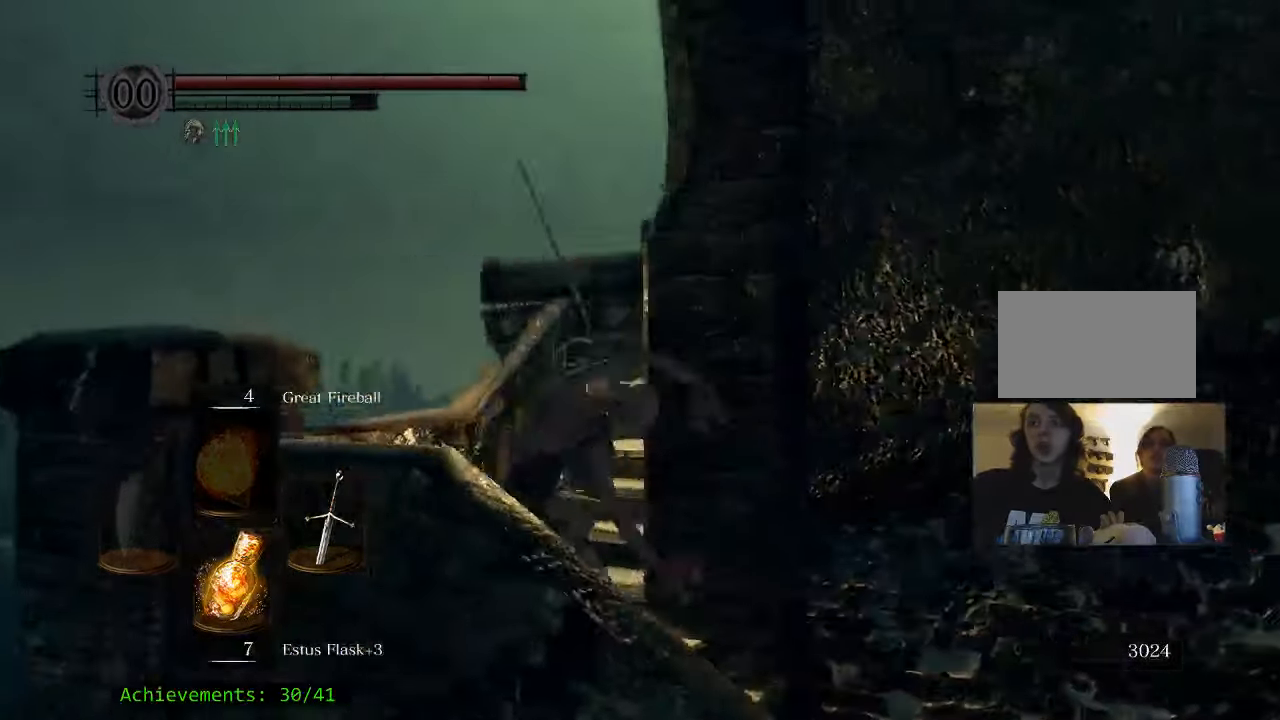
{"keys": ["space", "w"], "events": []}
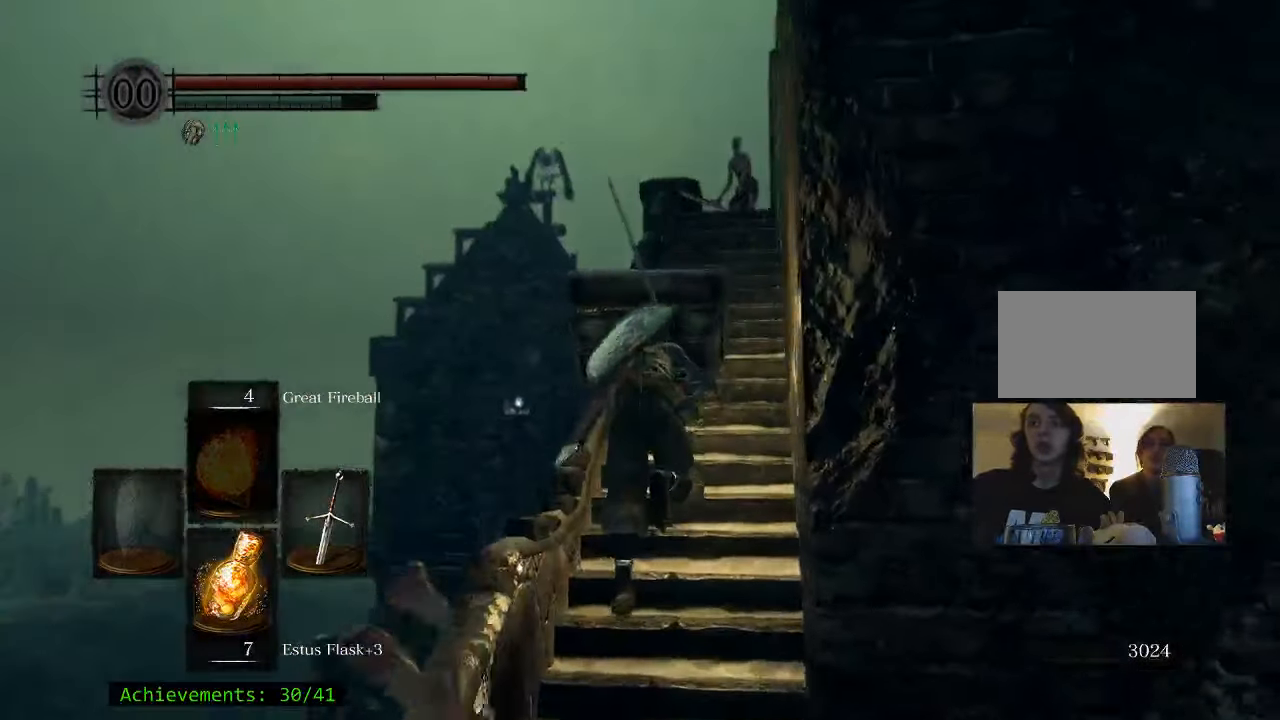
{"keys": ["space", "w"], "events": []}
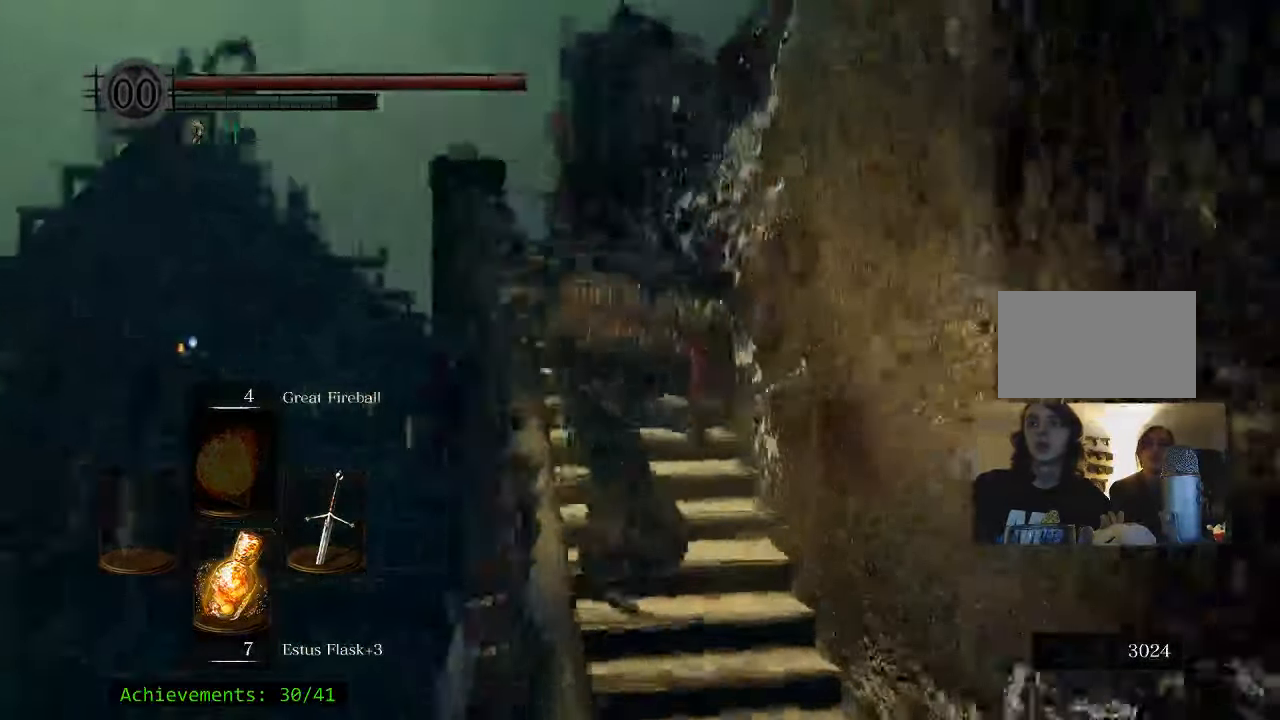
{"keys": ["d", "w"], "events": [[100, "d", "down"], [234, "space", "up"]]}
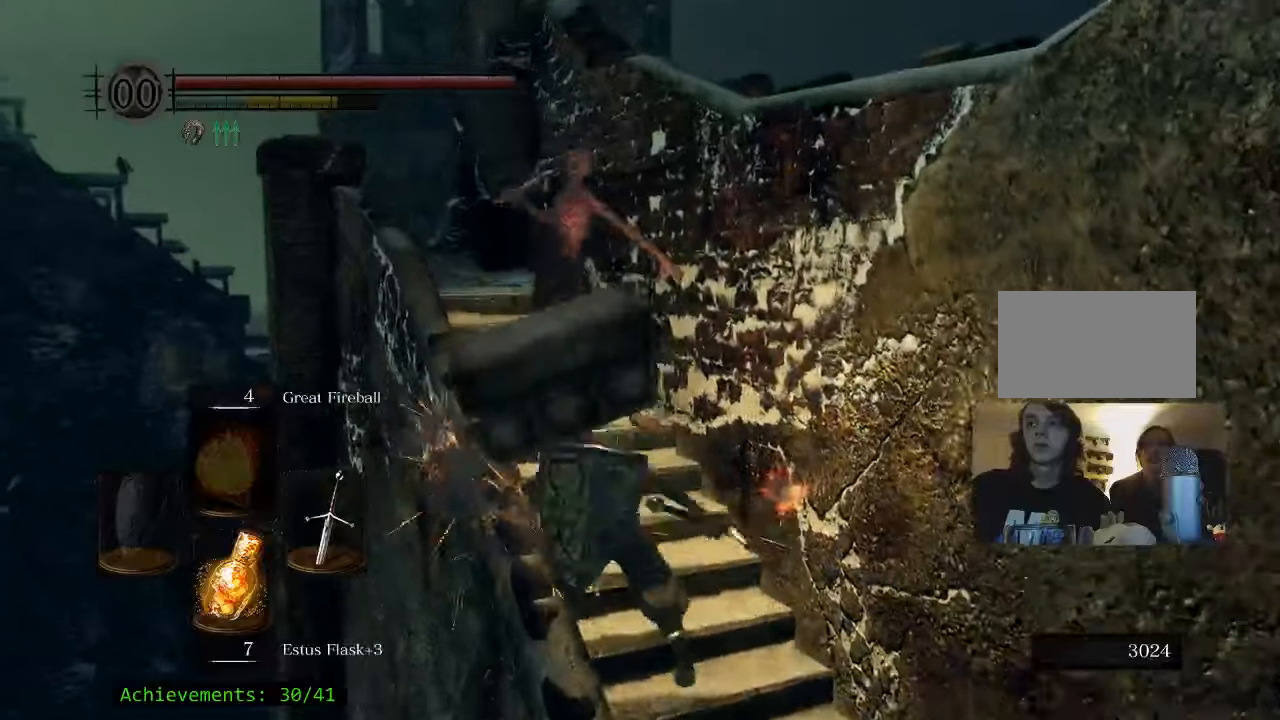
{"keys": ["w"], "events": [[250, "d", "up"]]}
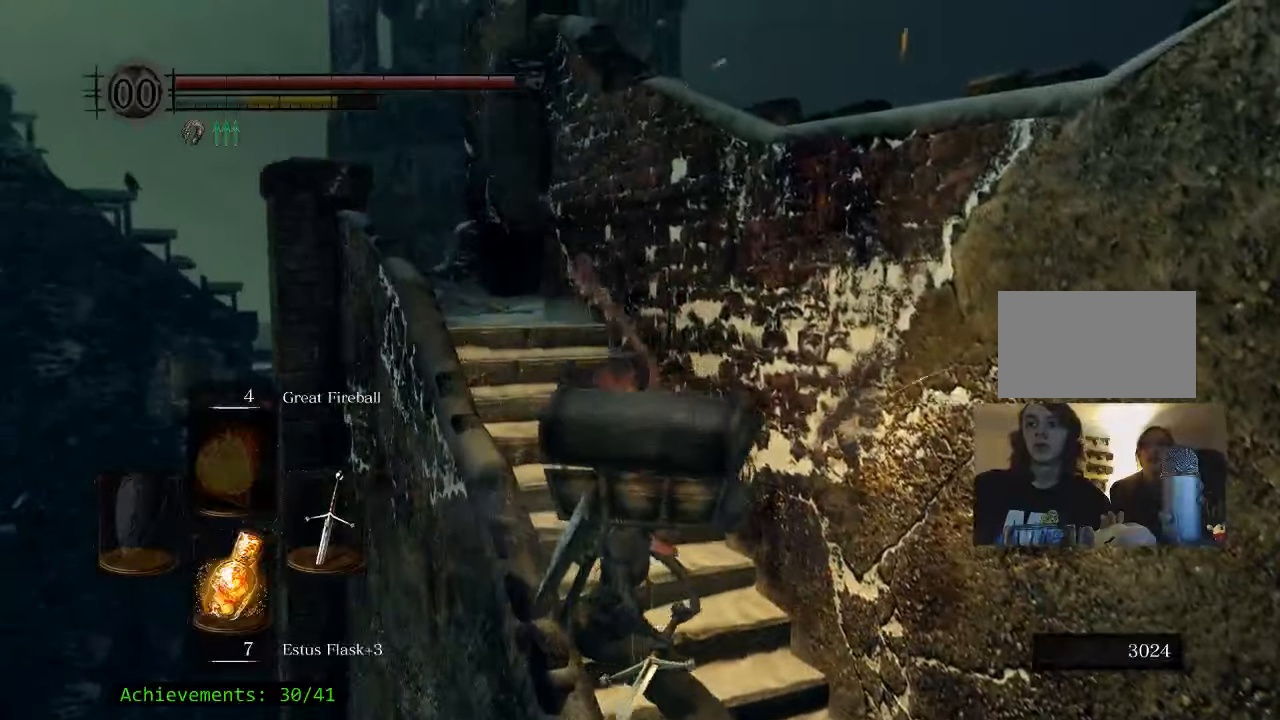
{"keys": ["w"], "events": []}
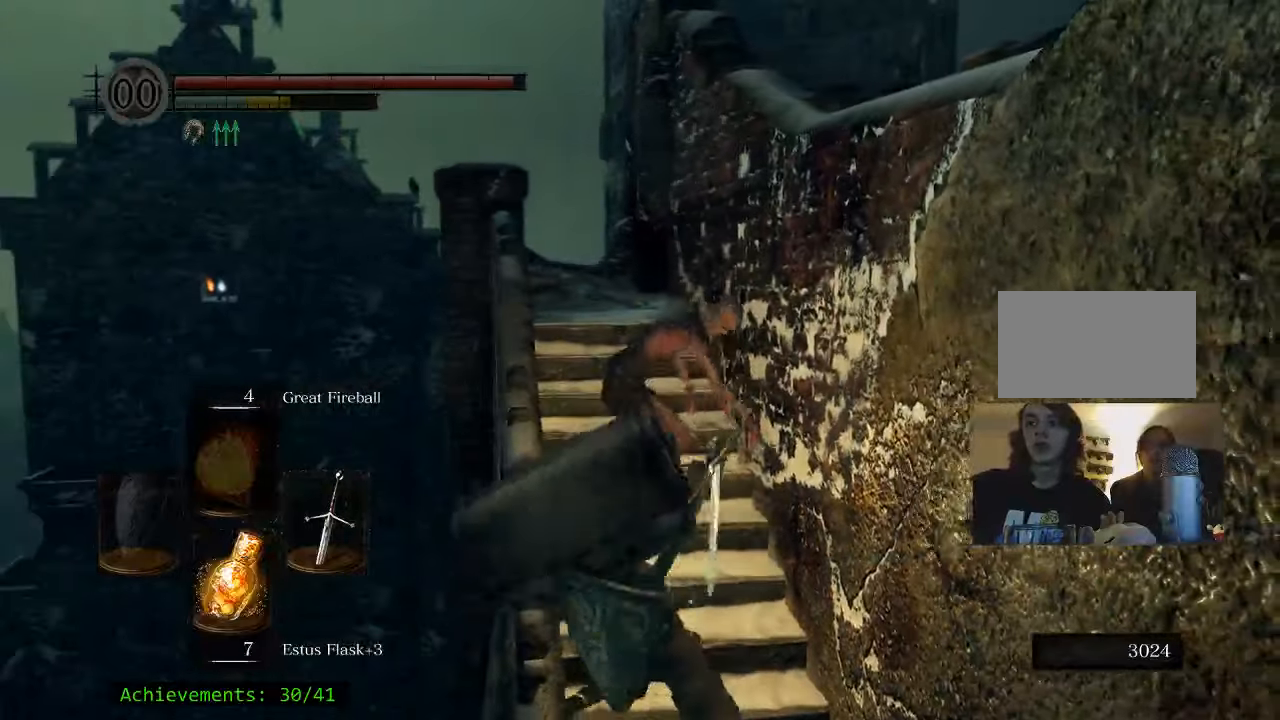
{"keys": [], "events": [[366, "w", "up"]]}
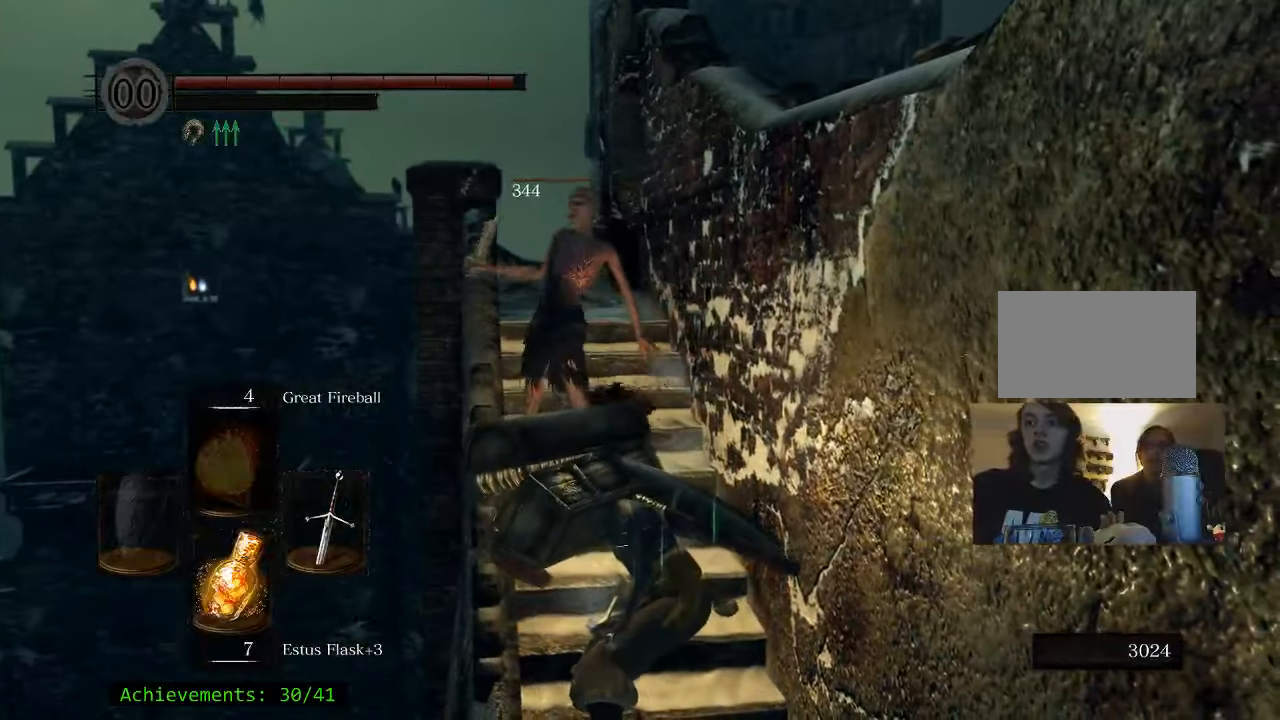
{"keys": [], "events": []}
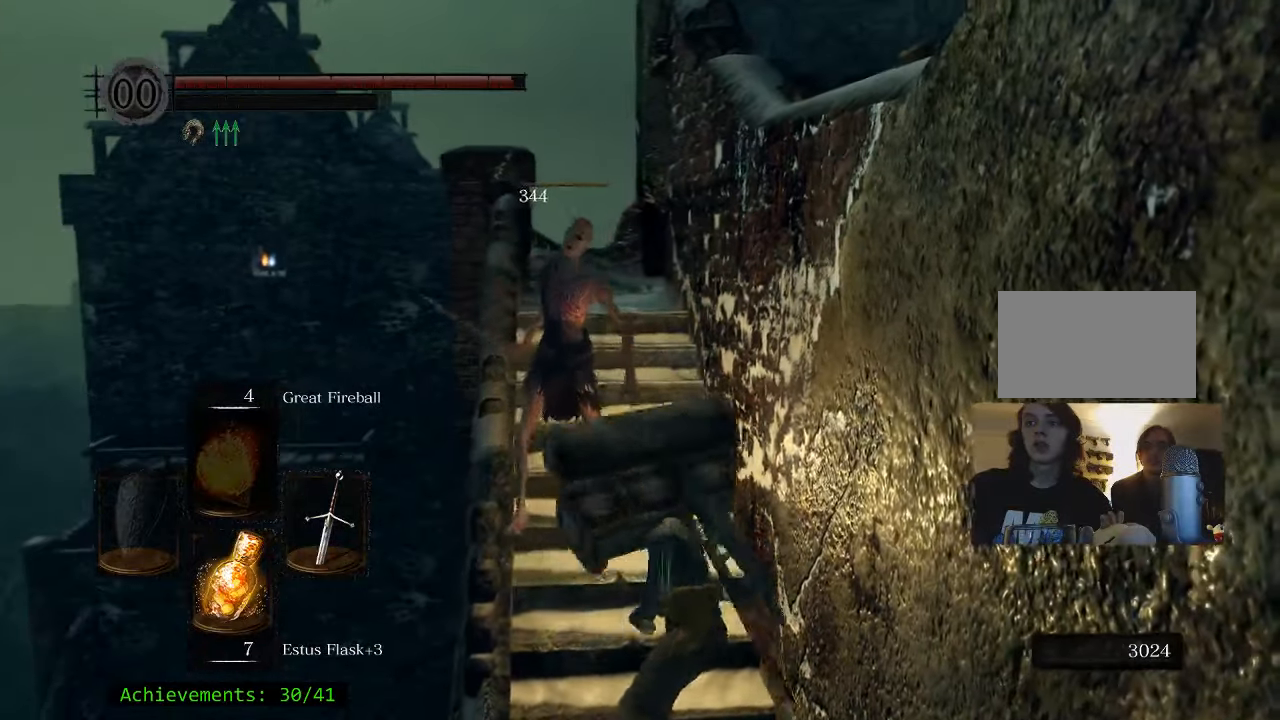
{"keys": ["w"], "events": [[366, "w", "down"]]}